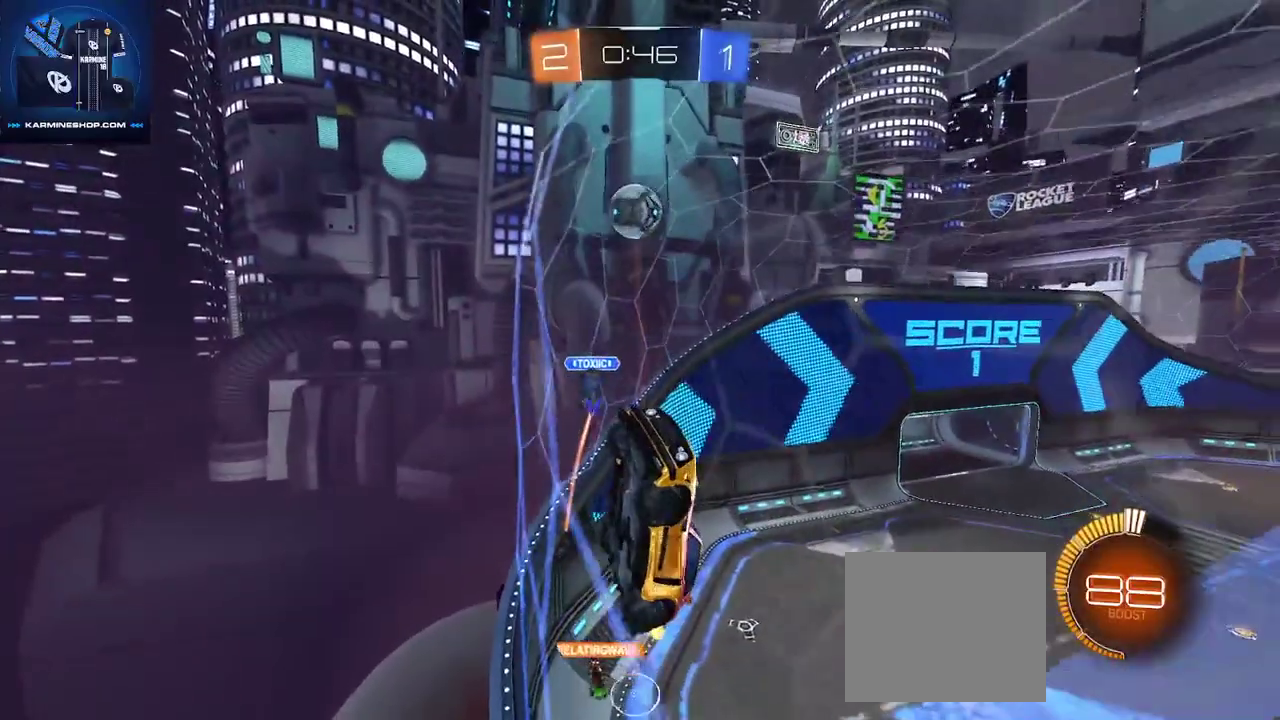
Gameplay with a controller (PlayStation layout); each line is a JSON object with the inputs held at the frame after it (dt_ms = milliseconds from this image to that frame). "events" lists button and stick changes between this image and that frame as [ms after this image, input, new state], when the widget could be followed in between. Not read: R2 right_stick.
{"dt_ms": 500, "buttons": ["CIRCLE"], "left_stick": "center", "events": [[67, "left_stick", "center"], [100, "L2", "up"], [117, "left_stick", "left"], [400, "CIRCLE", "down"], [483, "left_stick", "center"]]}
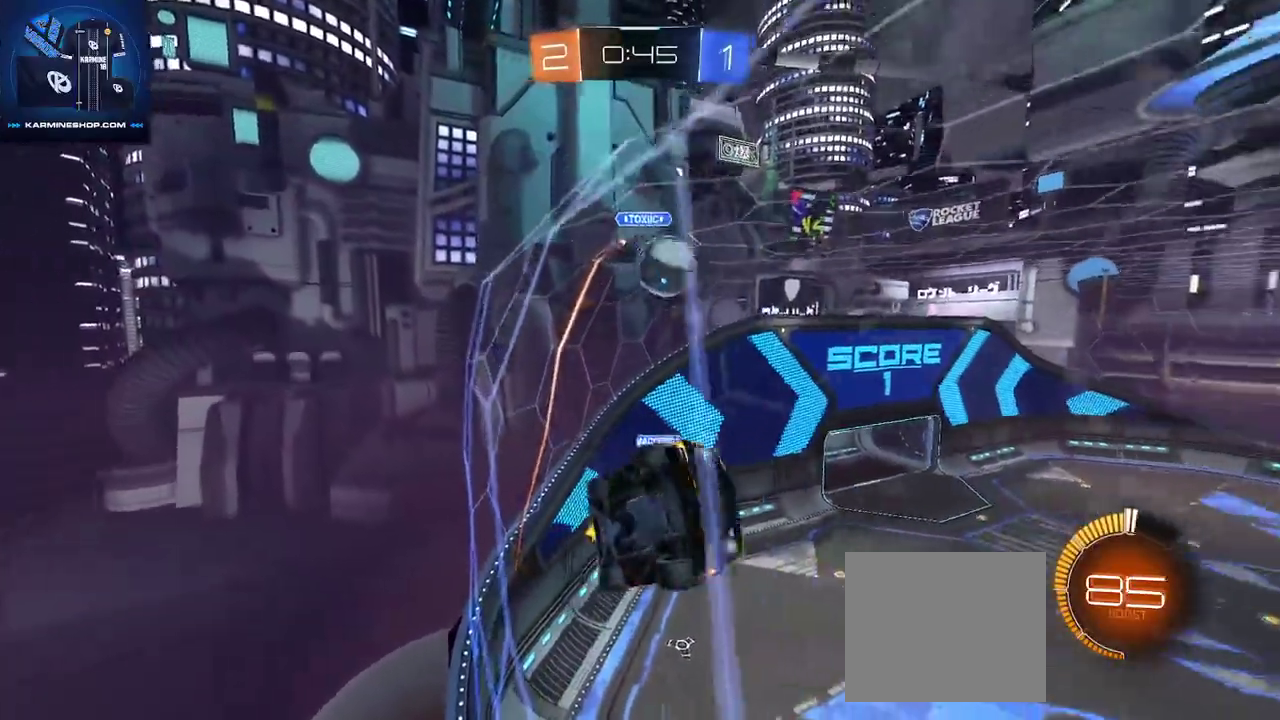
{"dt_ms": 500, "buttons": [], "left_stick": "right", "events": [[83, "CIRCLE", "up"], [133, "left_stick", "left"], [217, "left_stick", "center"], [300, "left_stick", "left"], [367, "left_stick", "center"], [433, "left_stick", "right"]]}
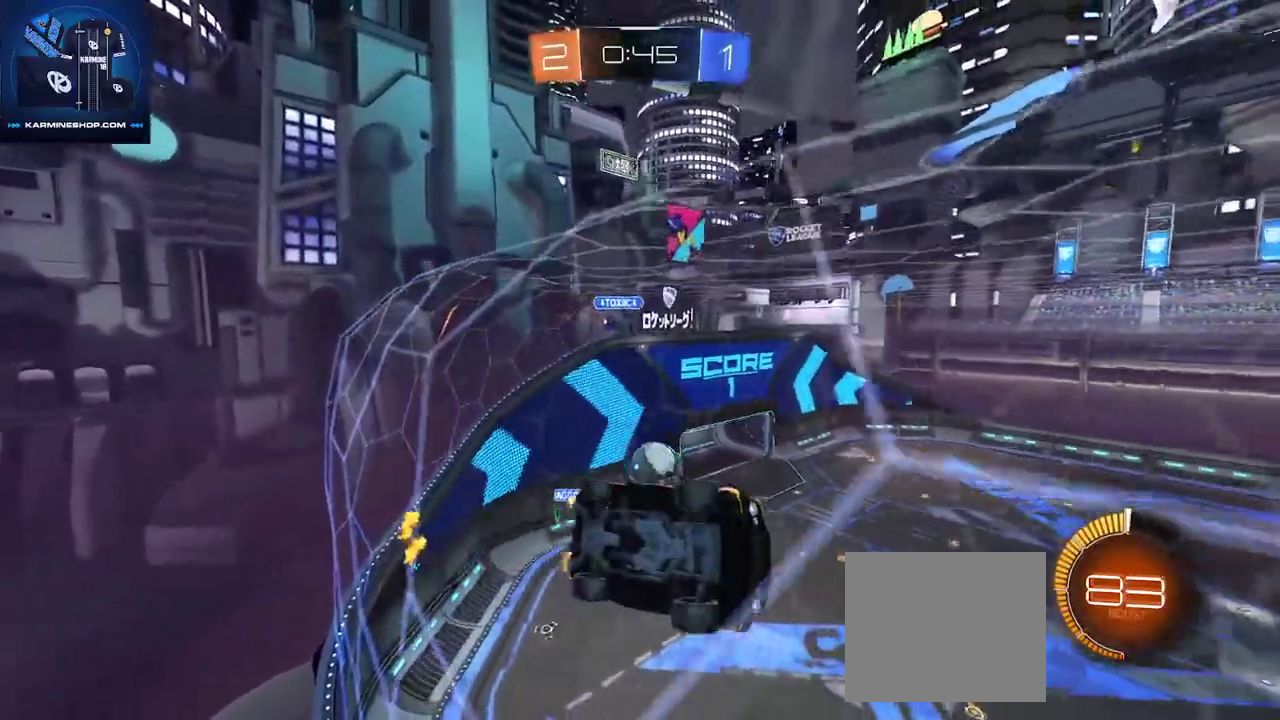
{"dt_ms": 500, "buttons": [], "left_stick": "up-right"}
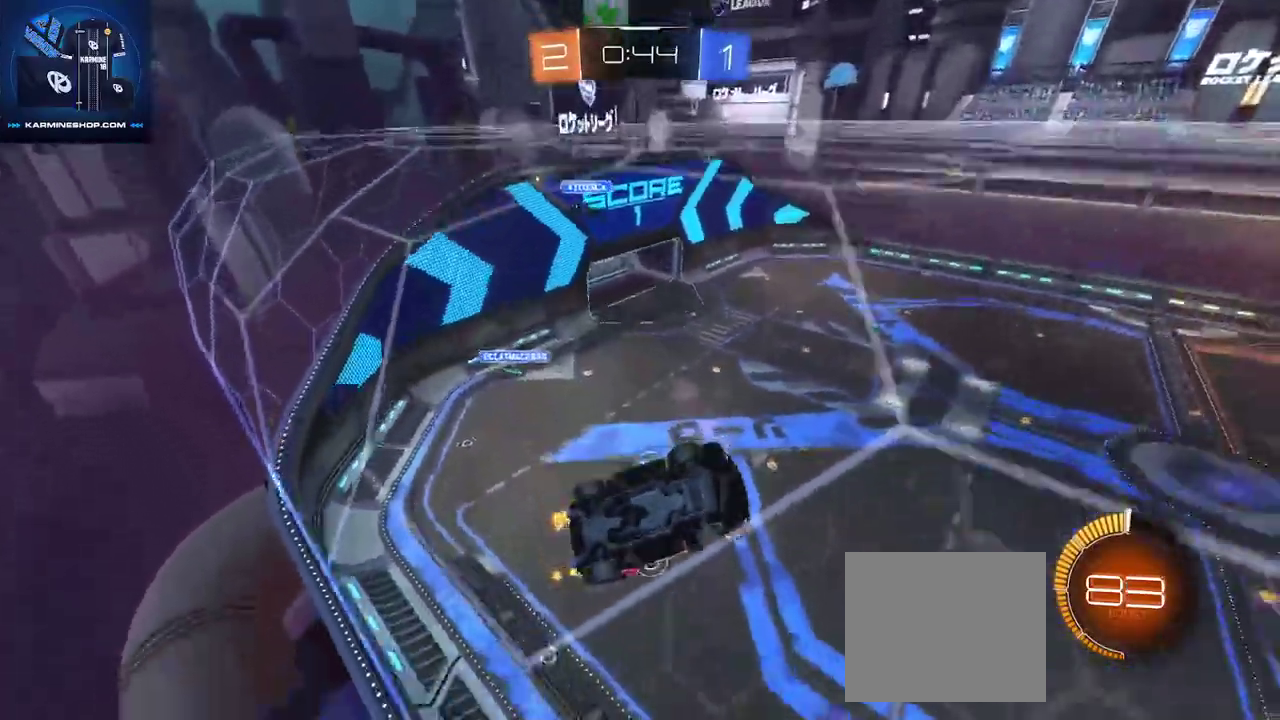
{"dt_ms": 500, "buttons": [], "left_stick": "right", "events": [[100, "left_stick", "center"], [133, "CROSS", "down"], [183, "left_stick", "down-right"], [250, "left_stick", "down"], [367, "CROSS", "up"], [417, "left_stick", "right"]]}
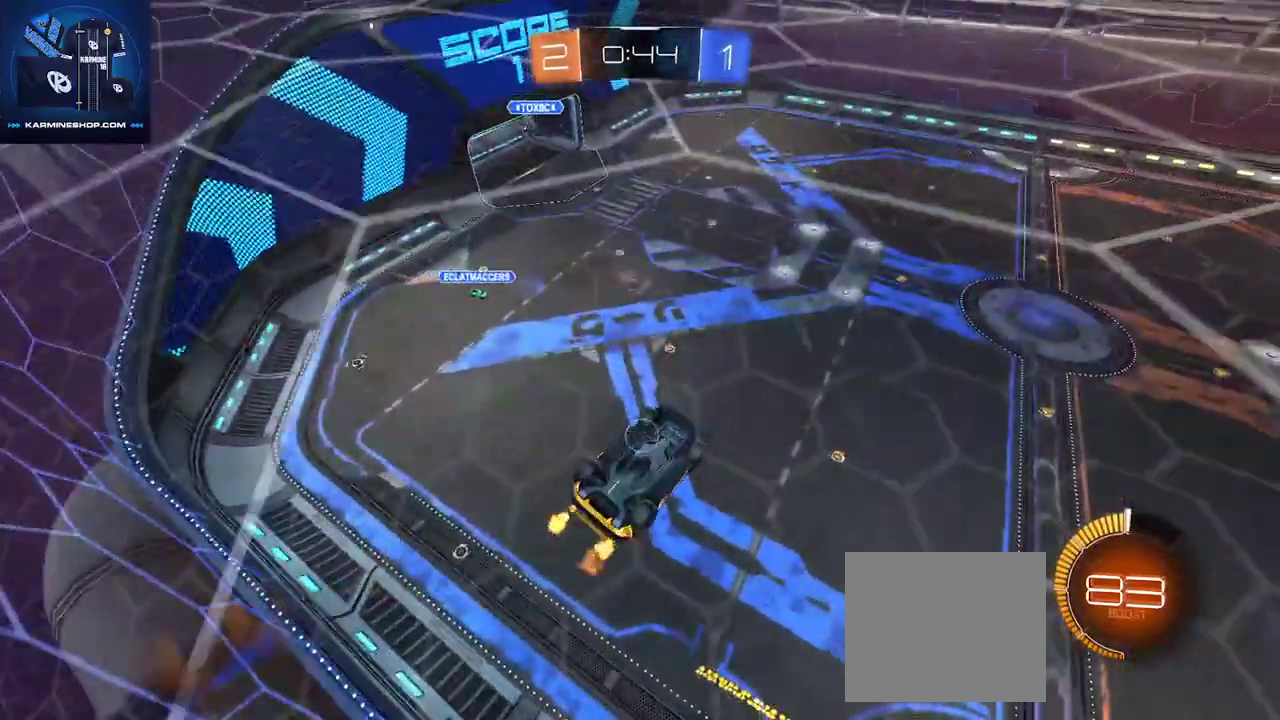
{"dt_ms": 500, "buttons": ["CIRCLE"], "left_stick": "down-left", "events": [[17, "CIRCLE", "down"], [17, "left_stick", "up"], [100, "left_stick", "up-right"], [250, "left_stick", "left"], [350, "left_stick", "center"], [483, "left_stick", "down-left"]]}
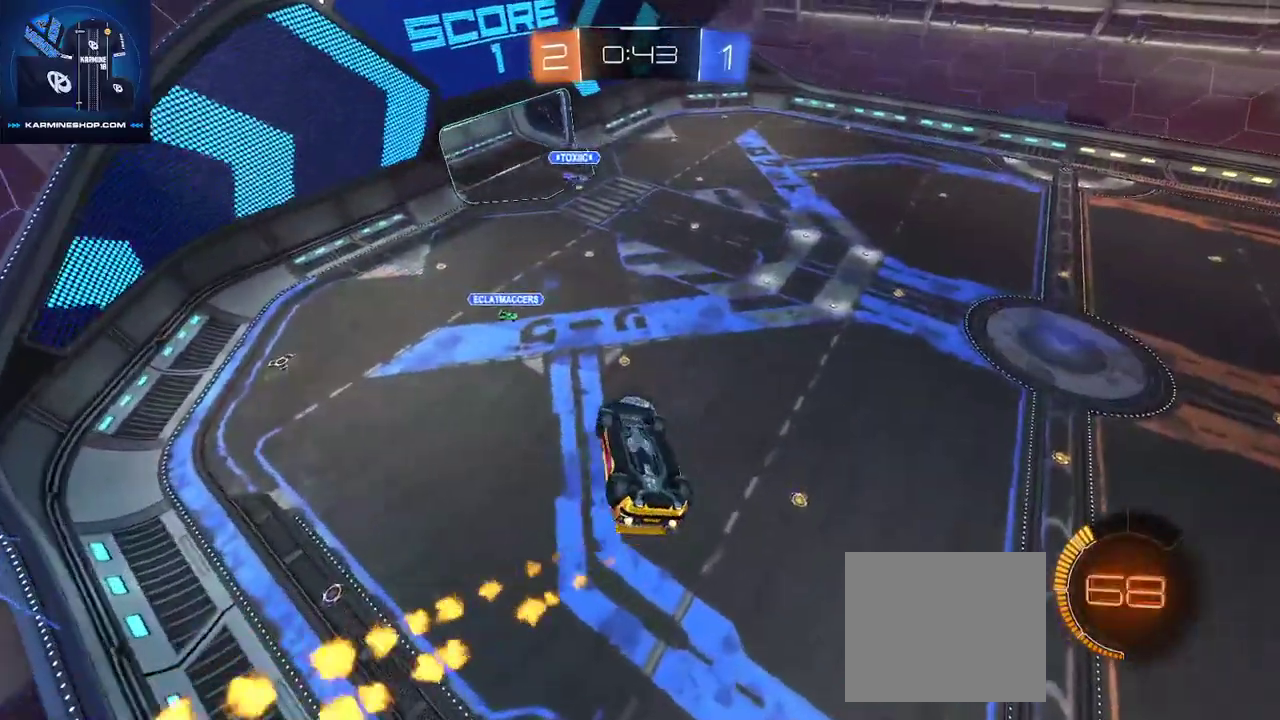
{"dt_ms": 500, "buttons": ["CIRCLE"], "left_stick": "left", "events": [[83, "left_stick", "center"], [183, "left_stick", "left"], [283, "left_stick", "down"], [500, "left_stick", "left"]]}
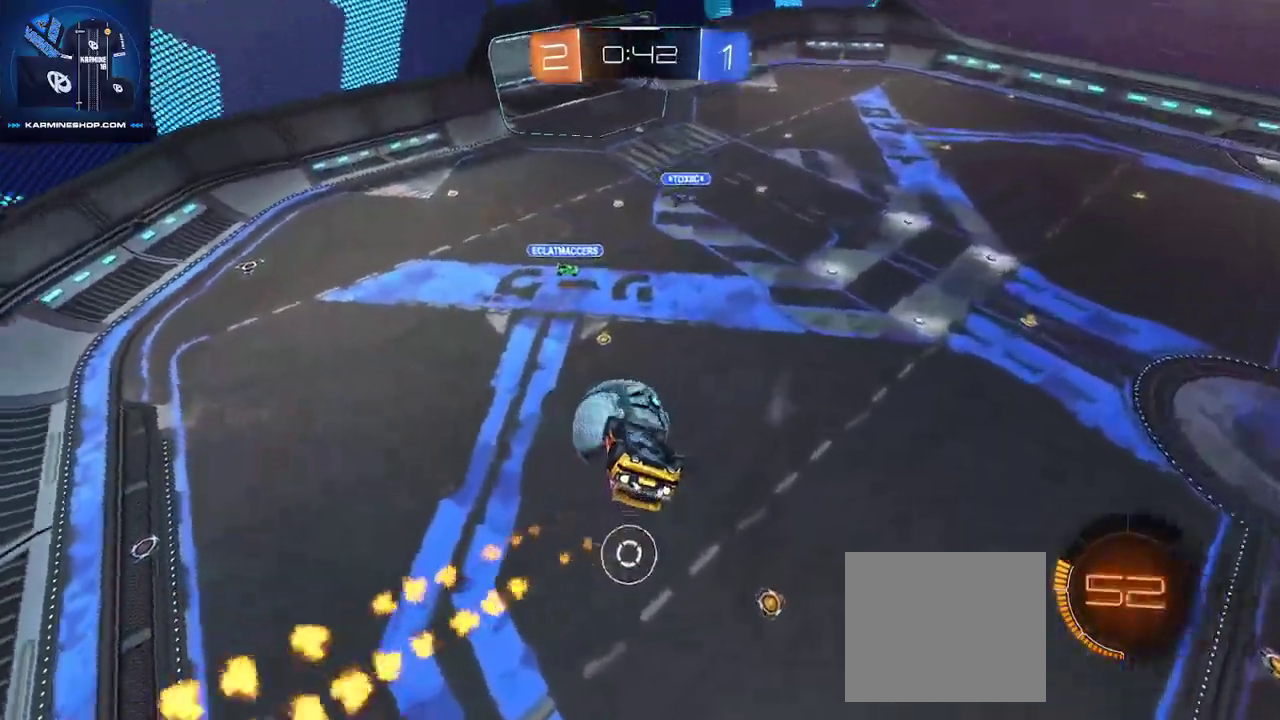
{"dt_ms": 500, "buttons": ["CROSS", "CIRCLE"], "left_stick": "down-right", "events": [[67, "CROSS", "down"], [167, "left_stick", "up-left"], [467, "left_stick", "down-right"]]}
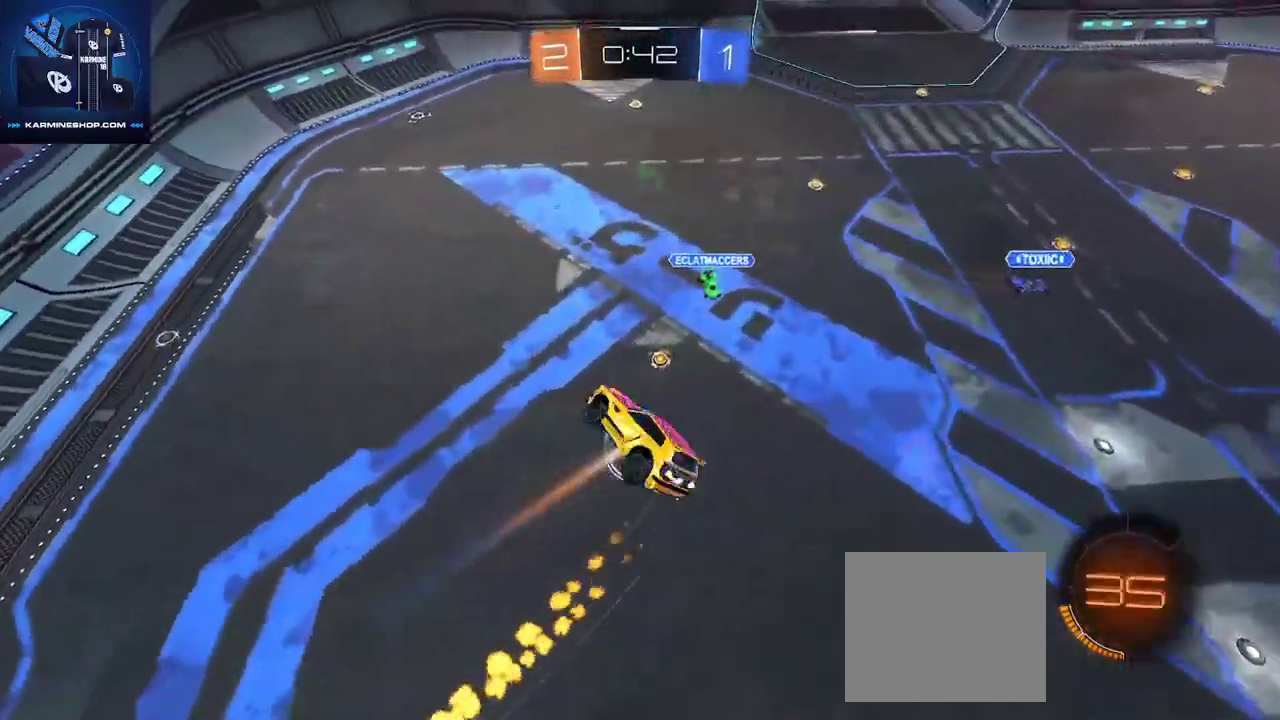
{"dt_ms": 500, "buttons": ["CROSS", "CIRCLE", "L1"], "left_stick": "down", "events": [[267, "L1", "down"], [317, "left_stick", "down"]]}
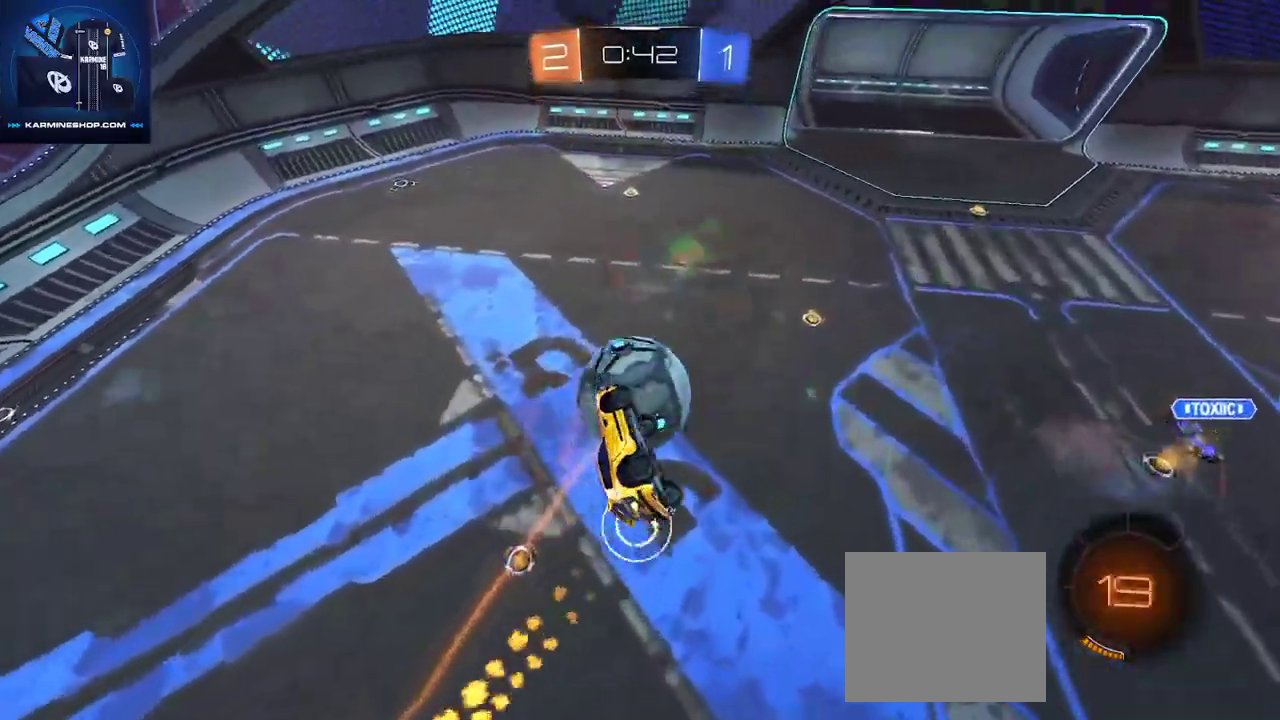
{"dt_ms": 1000, "buttons": [], "left_stick": "right"}
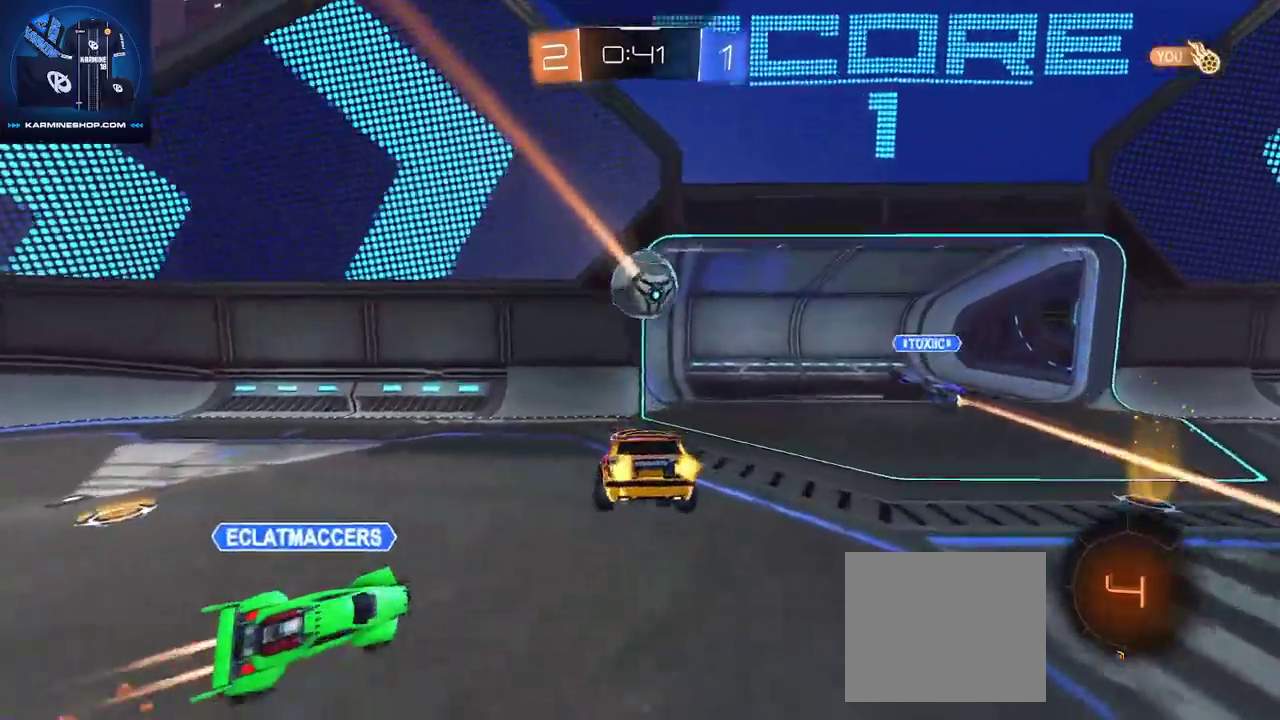
{"dt_ms": 500, "buttons": [], "left_stick": "right", "events": [[233, "CROSS", "down"], [283, "CROSS", "up"], [317, "CROSS", "down"], [367, "CIRCLE", "down"], [433, "CROSS", "up"], [467, "CIRCLE", "up"]]}
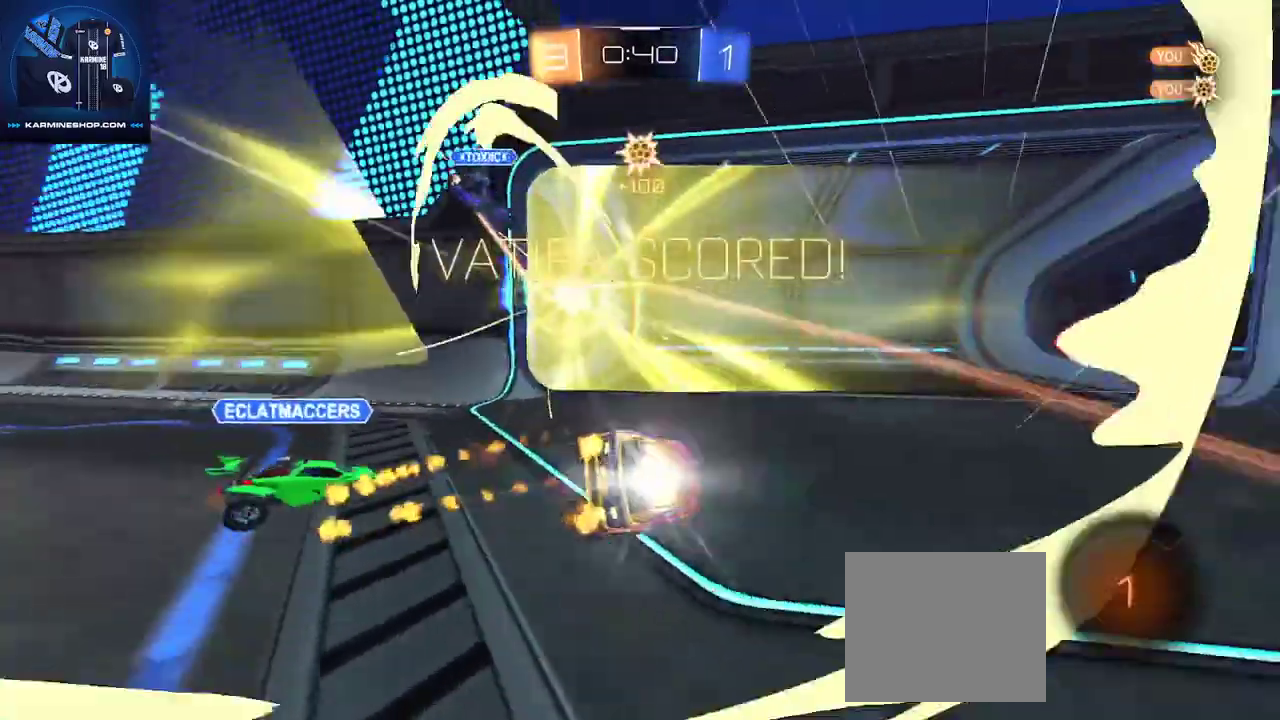
{"dt_ms": 1000, "buttons": [], "left_stick": "down"}
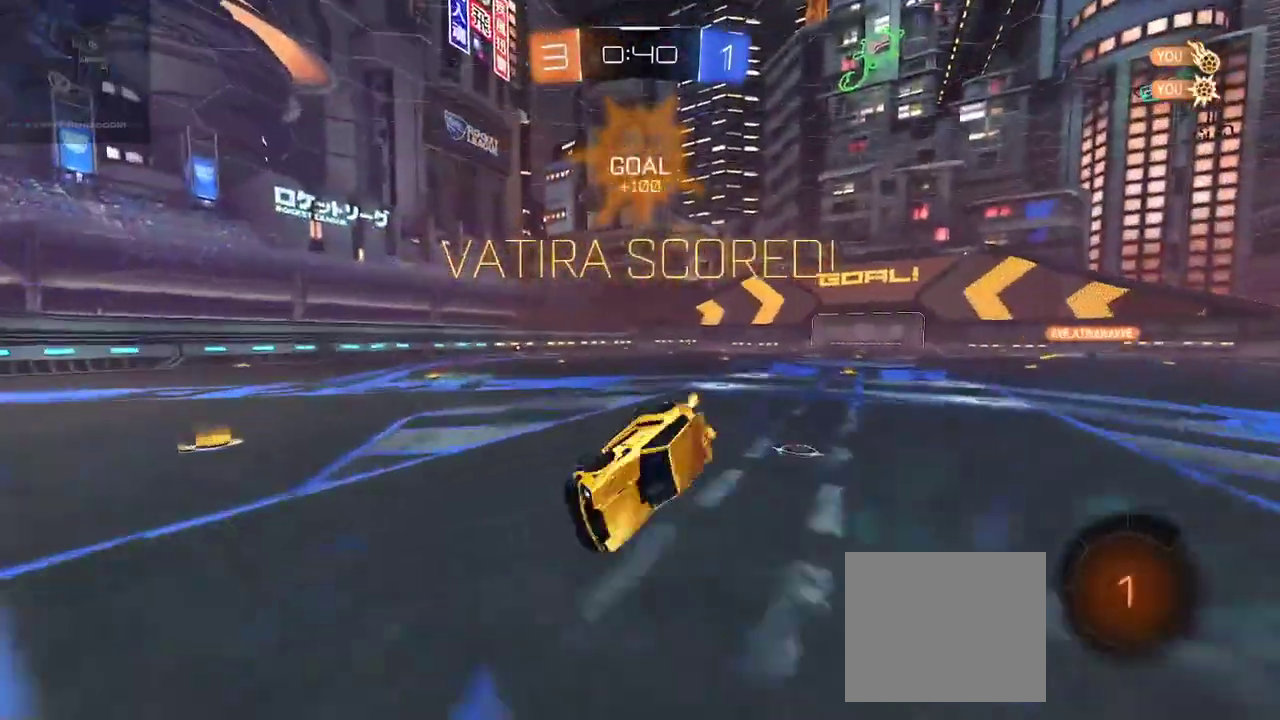
{"dt_ms": 500, "buttons": ["SQUARE", "L2"], "left_stick": "down-right", "events": [[50, "left_stick", "down-left"], [300, "L2", "down"], [317, "SQUARE", "down"], [317, "left_stick", "down-right"]]}
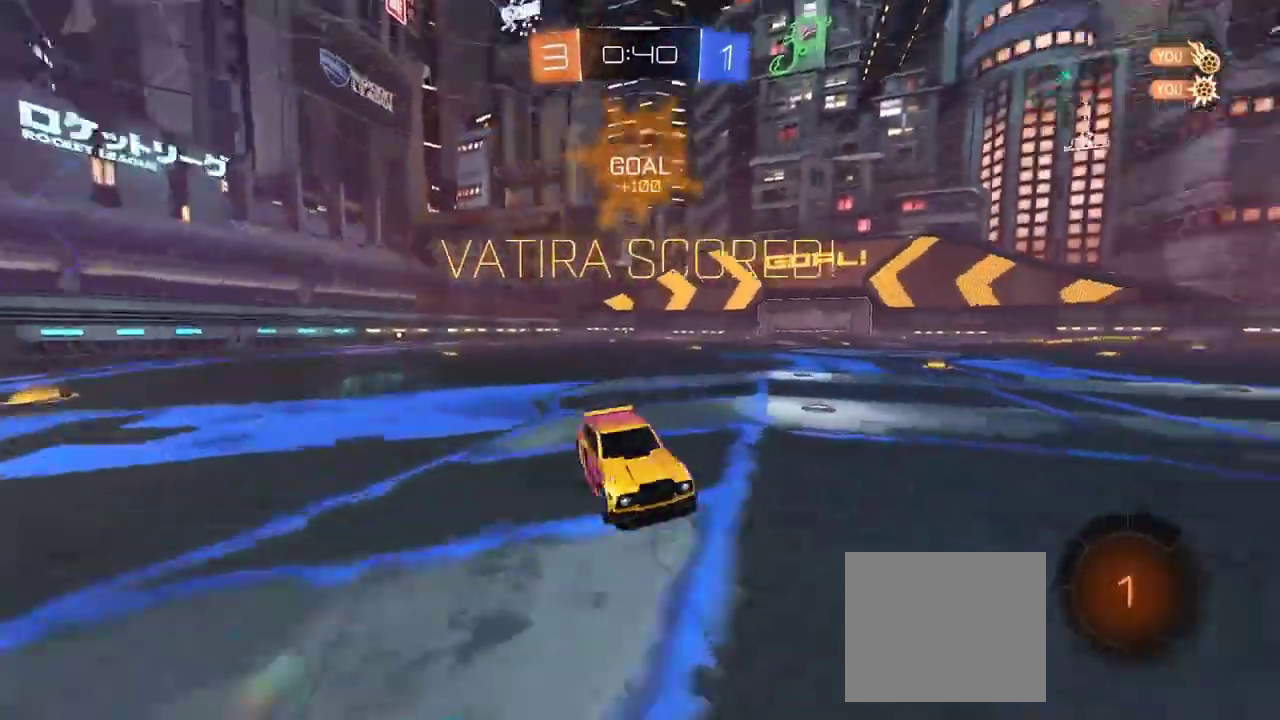
{"dt_ms": 500, "buttons": [], "left_stick": "right", "events": [[67, "CROSS", "down"], [200, "L3", "down"], [300, "L2", "up"], [333, "SQUARE", "up"], [333, "left_stick", "down"], [350, "L3", "up"], [483, "CROSS", "up"], [500, "left_stick", "right"]]}
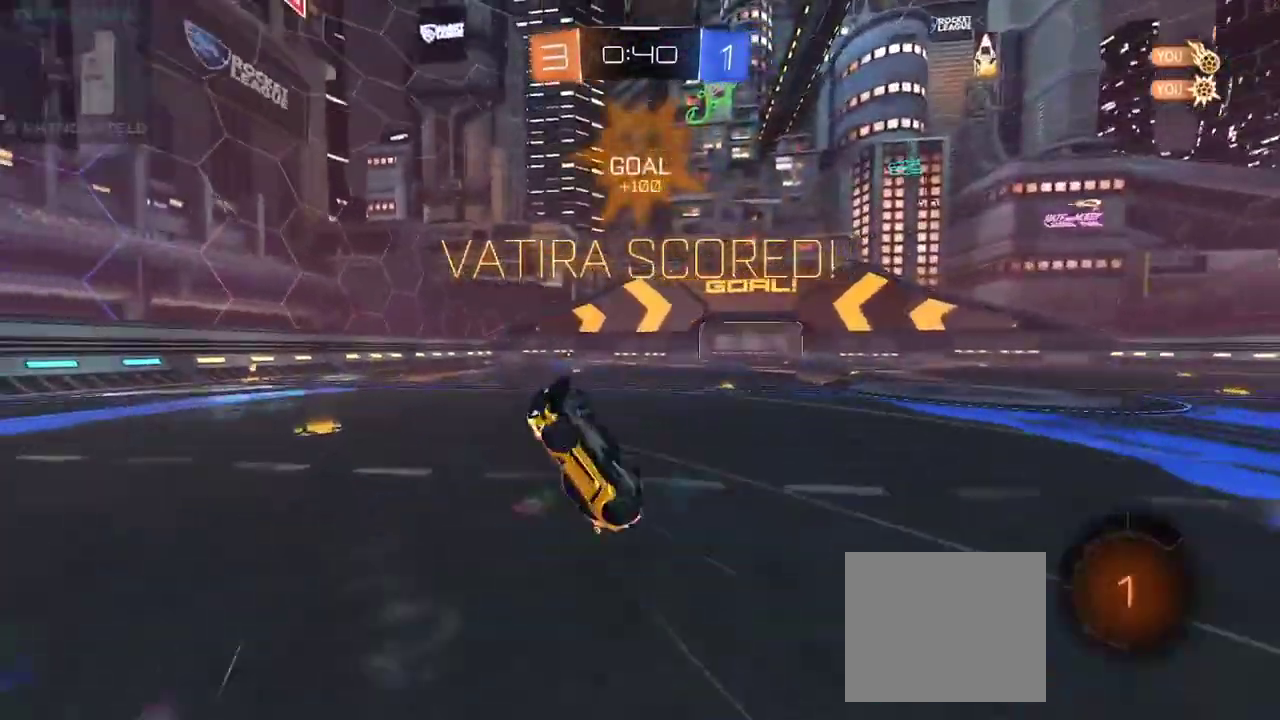
{"dt_ms": 500, "buttons": ["TRIANGLE"], "left_stick": "up", "events": [[50, "CIRCLE", "down"], [50, "R1", "down"], [83, "left_stick", "up"], [417, "TRIANGLE", "down"], [433, "CIRCLE", "up"], [450, "R1", "up"]]}
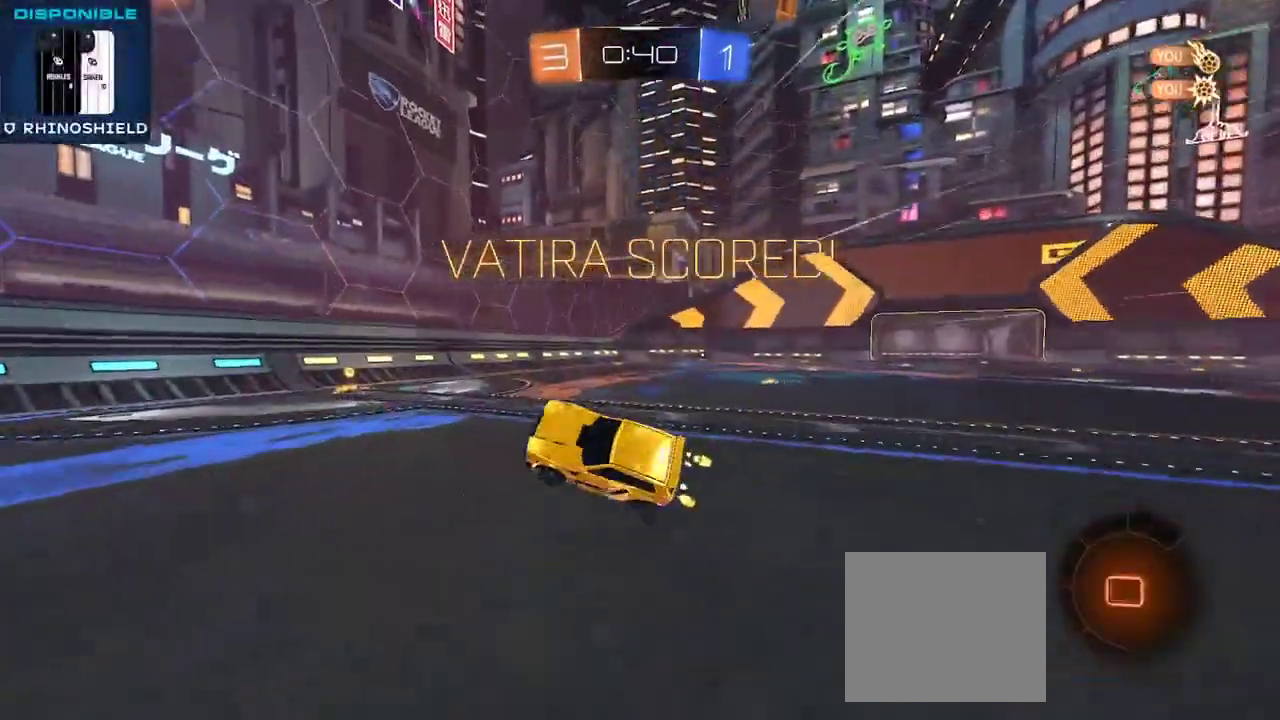
{"dt_ms": 500, "buttons": [], "left_stick": "up-left", "events": [[17, "TRIANGLE", "up"], [100, "left_stick", "up-left"], [183, "L2", "down"], [283, "L2", "up"]]}
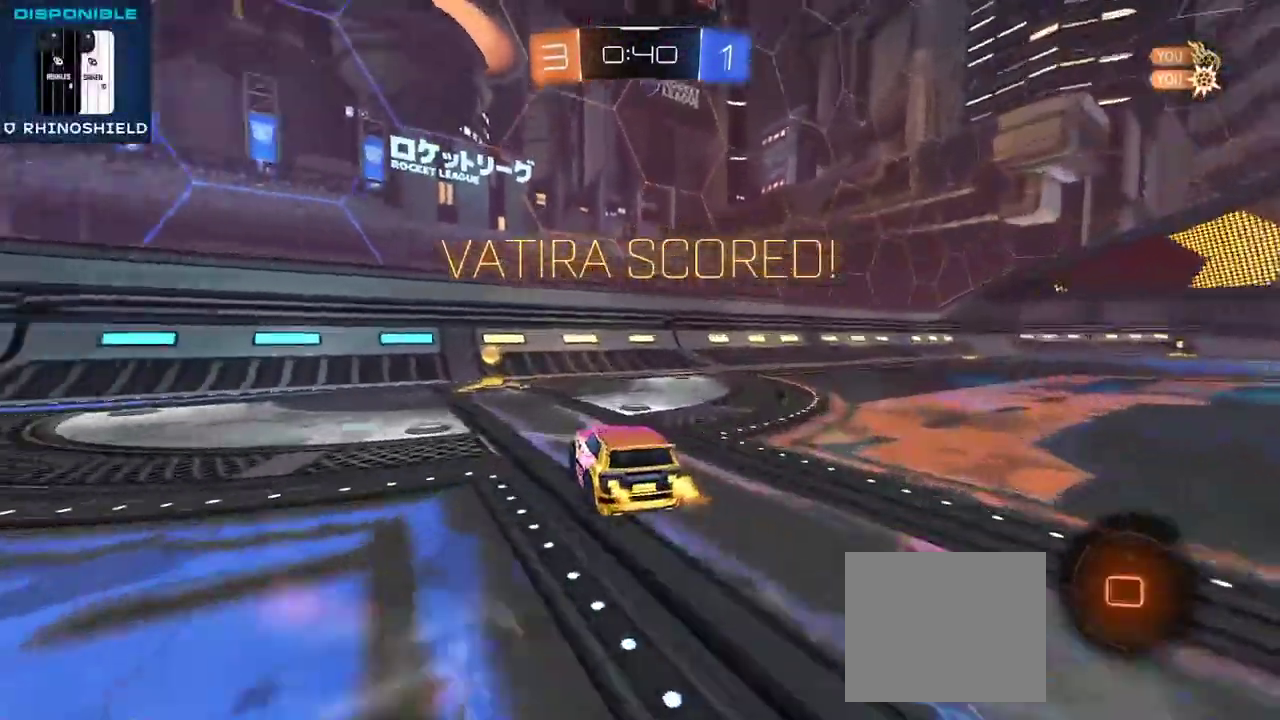
{"dt_ms": 500, "buttons": [], "left_stick": "center", "events": [[33, "TRIANGLE", "down"], [117, "TRIANGLE", "up"], [183, "TRIANGLE", "down"], [200, "left_stick", "center"], [300, "TRIANGLE", "up"]]}
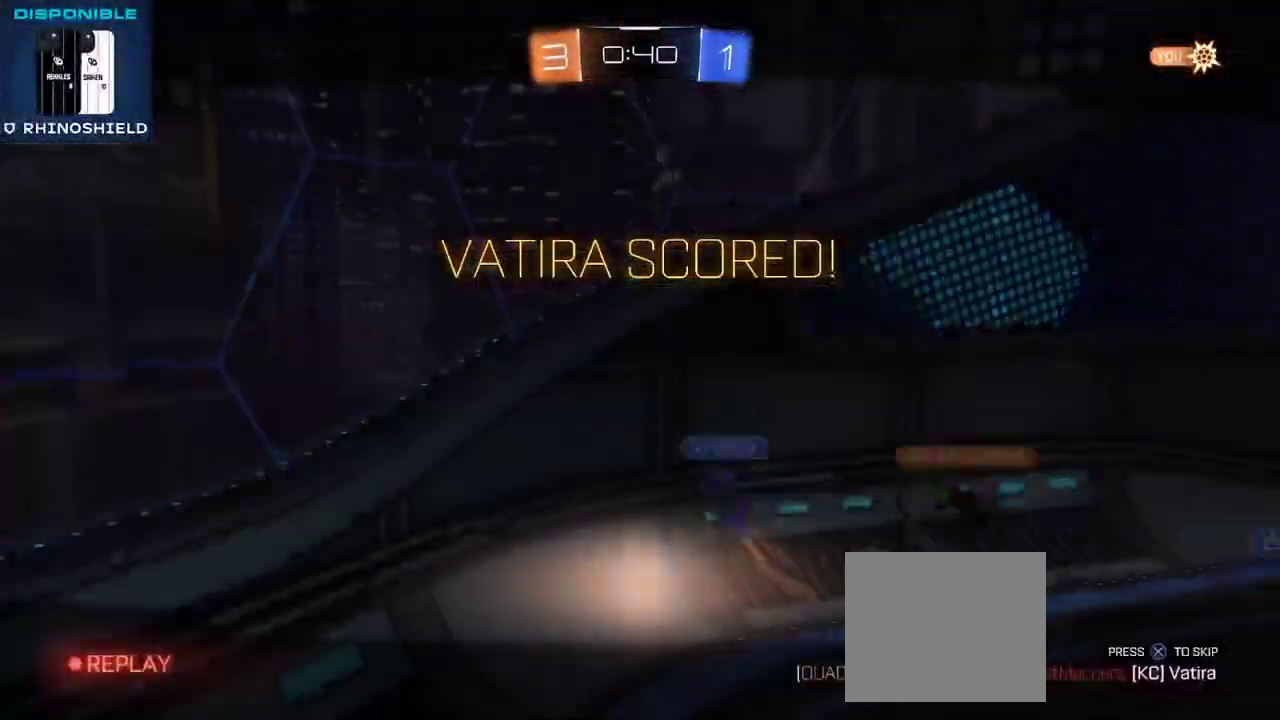
{"dt_ms": 500, "buttons": [], "left_stick": "center", "events": []}
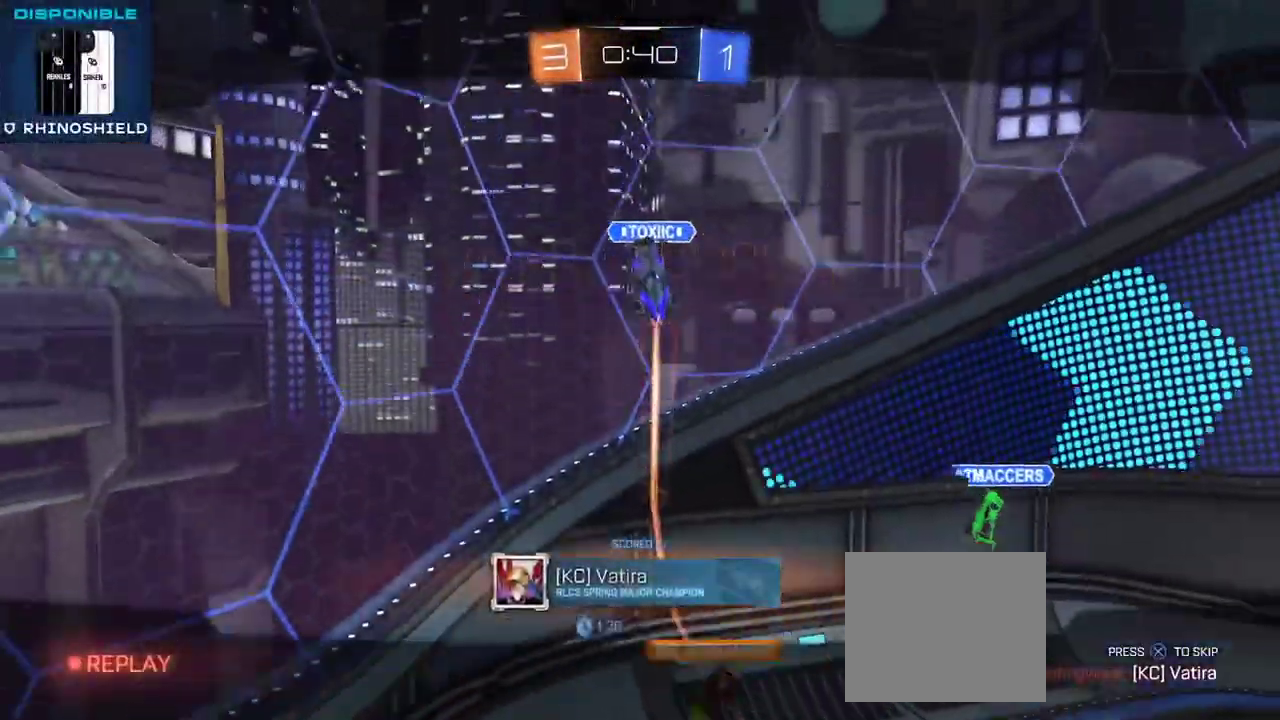
{"dt_ms": 500, "buttons": [], "left_stick": "center", "events": []}
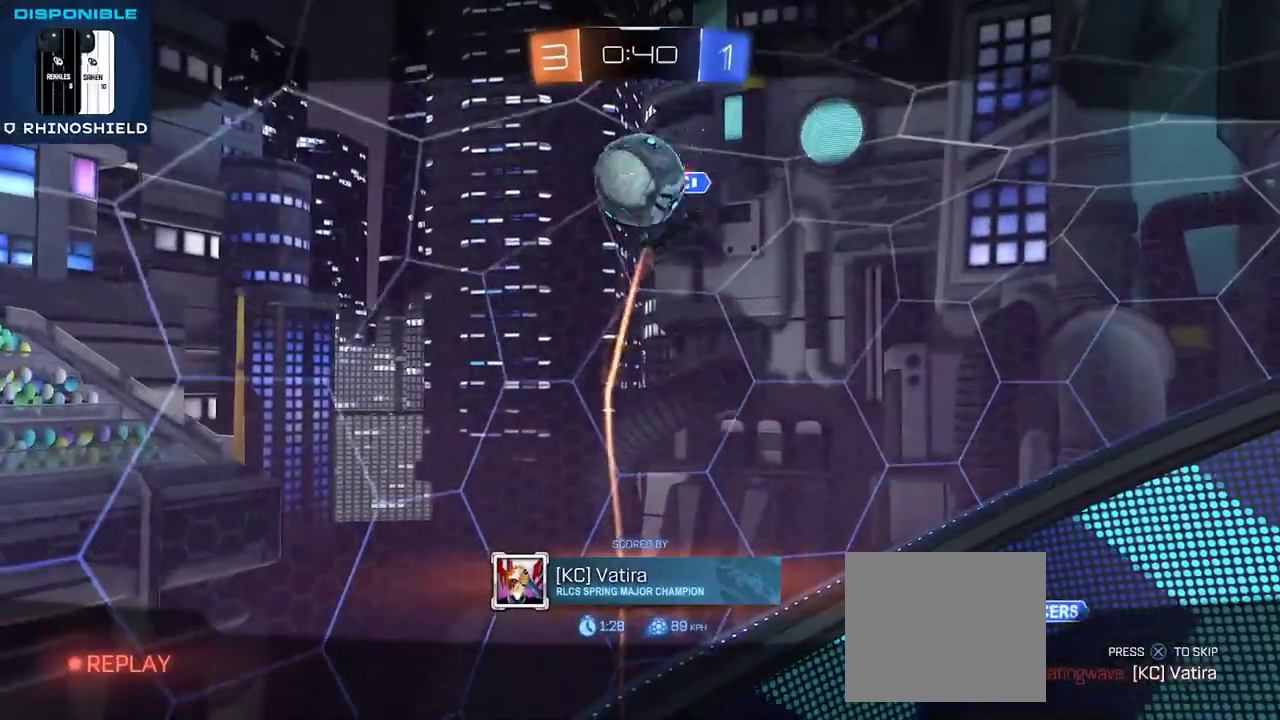
{"dt_ms": 500, "buttons": [], "left_stick": "center", "events": []}
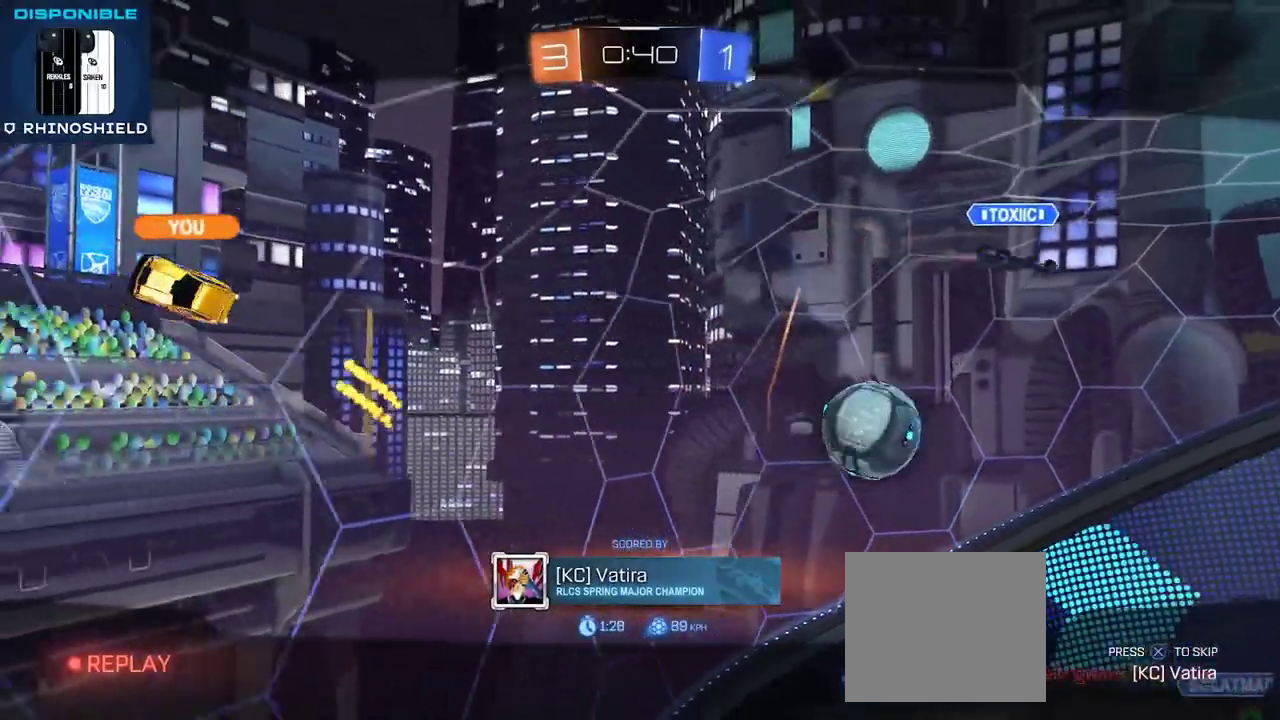
{"dt_ms": 500, "buttons": [], "left_stick": "center", "events": []}
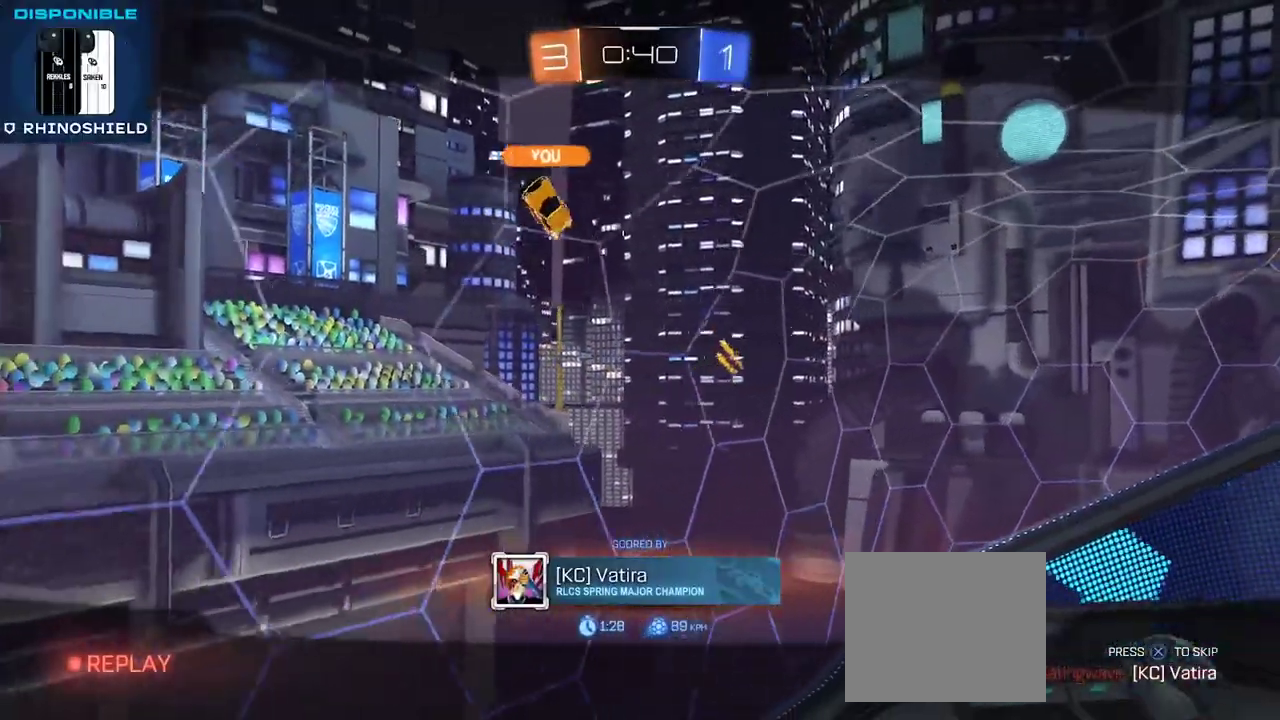
{"dt_ms": 500, "buttons": [], "left_stick": "center", "events": []}